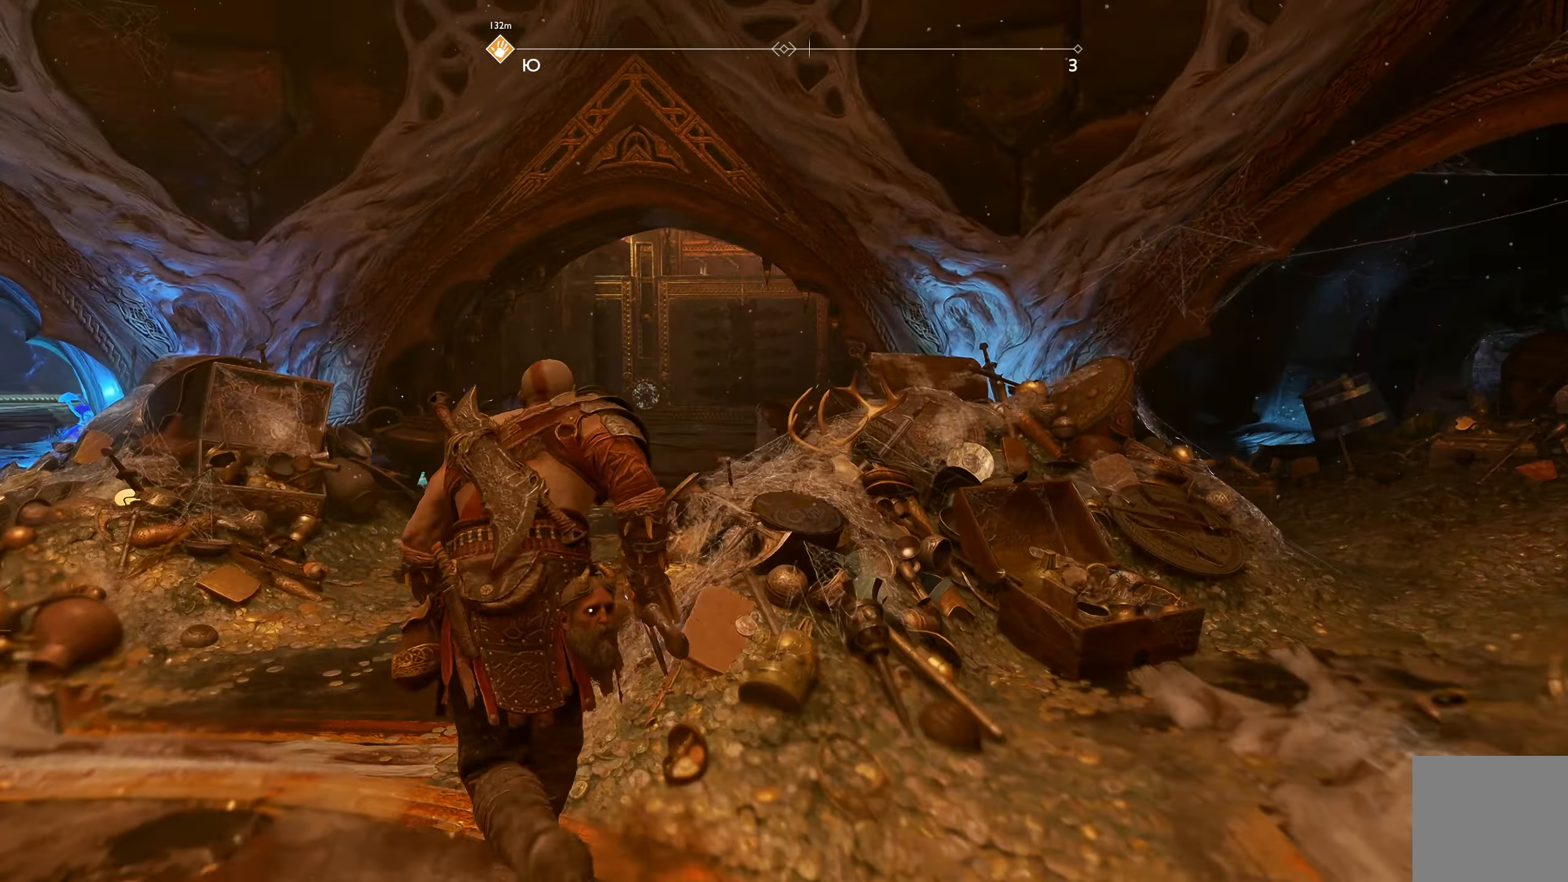
Gameplay with a controller (Xbox layout); each line is a JSON object with the inputs held at the frame after it. "events" lists button and stick changes between this image and that frame as [ms after this image, input, new state], when the widget could be followed in between.
{"buttons": [], "left_stick": "up-left", "right_stick": "up-right", "events": [[151, "left_stick", "up-left"]]}
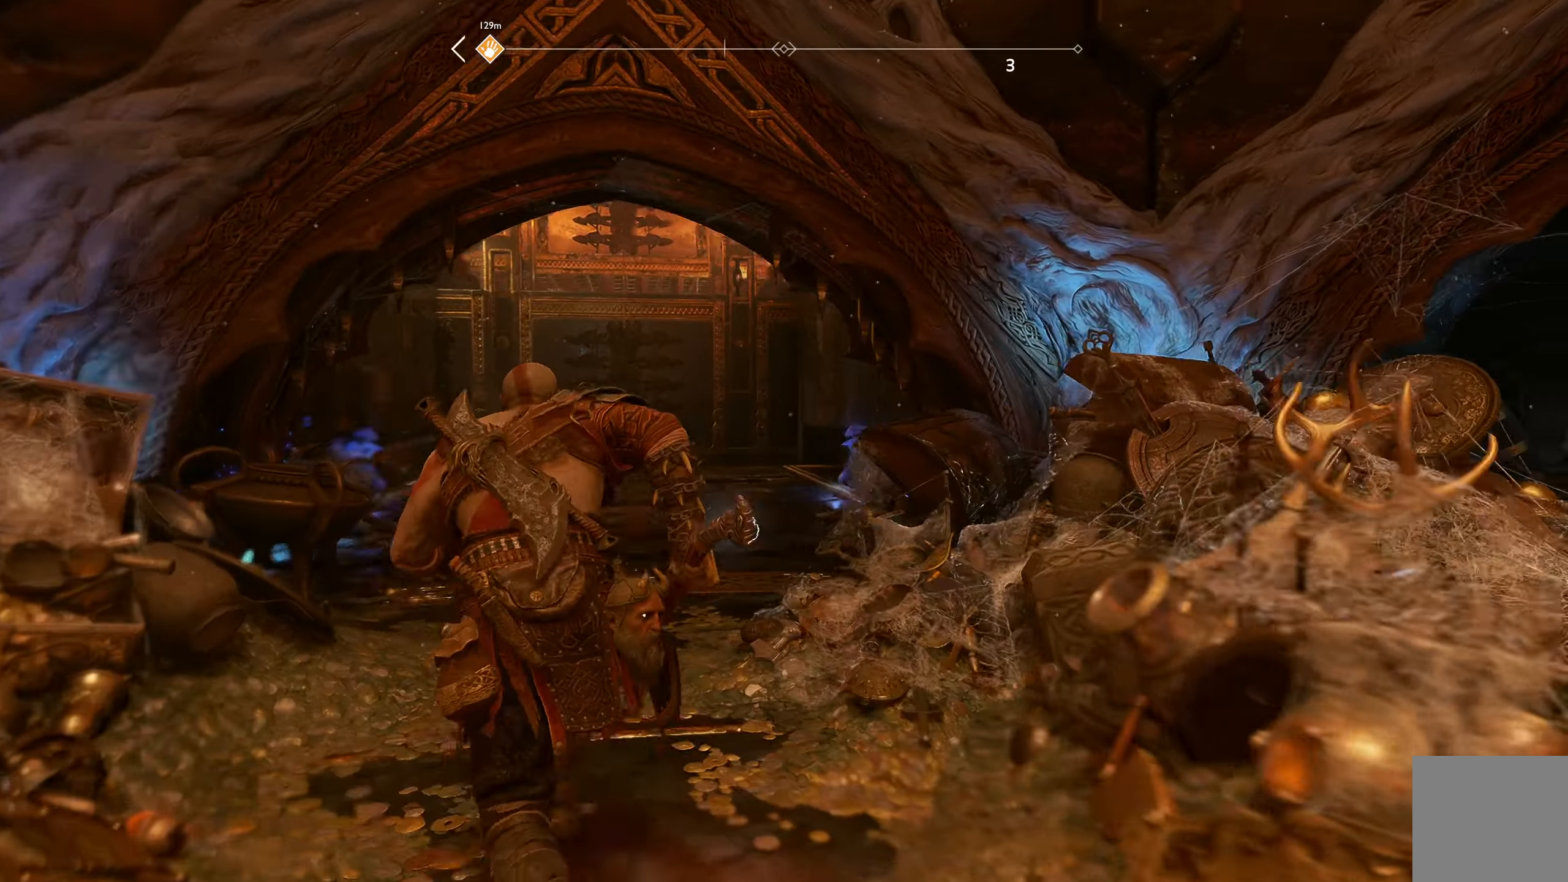
{"buttons": [], "left_stick": "up-left", "right_stick": "up-left", "events": [[250, "right_stick", "center"], [367, "right_stick", "up-left"]]}
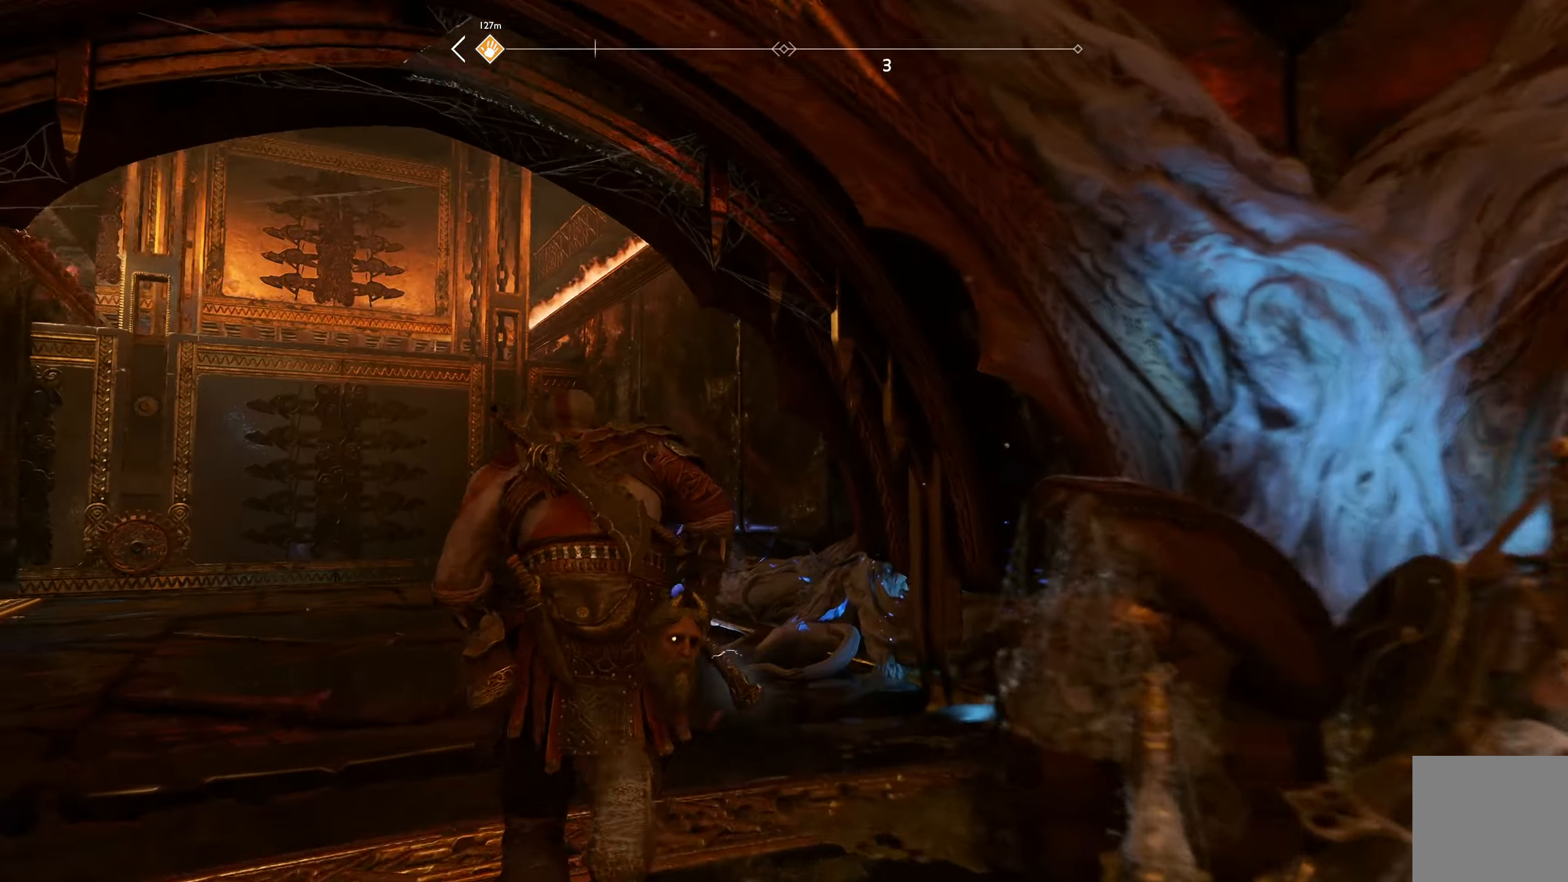
{"buttons": ["L2"], "left_stick": "center", "right_stick": "up-right", "events": [[217, "L2", "down"], [301, "left_stick", "center"], [351, "right_stick", "up"], [484, "right_stick", "up-right"]]}
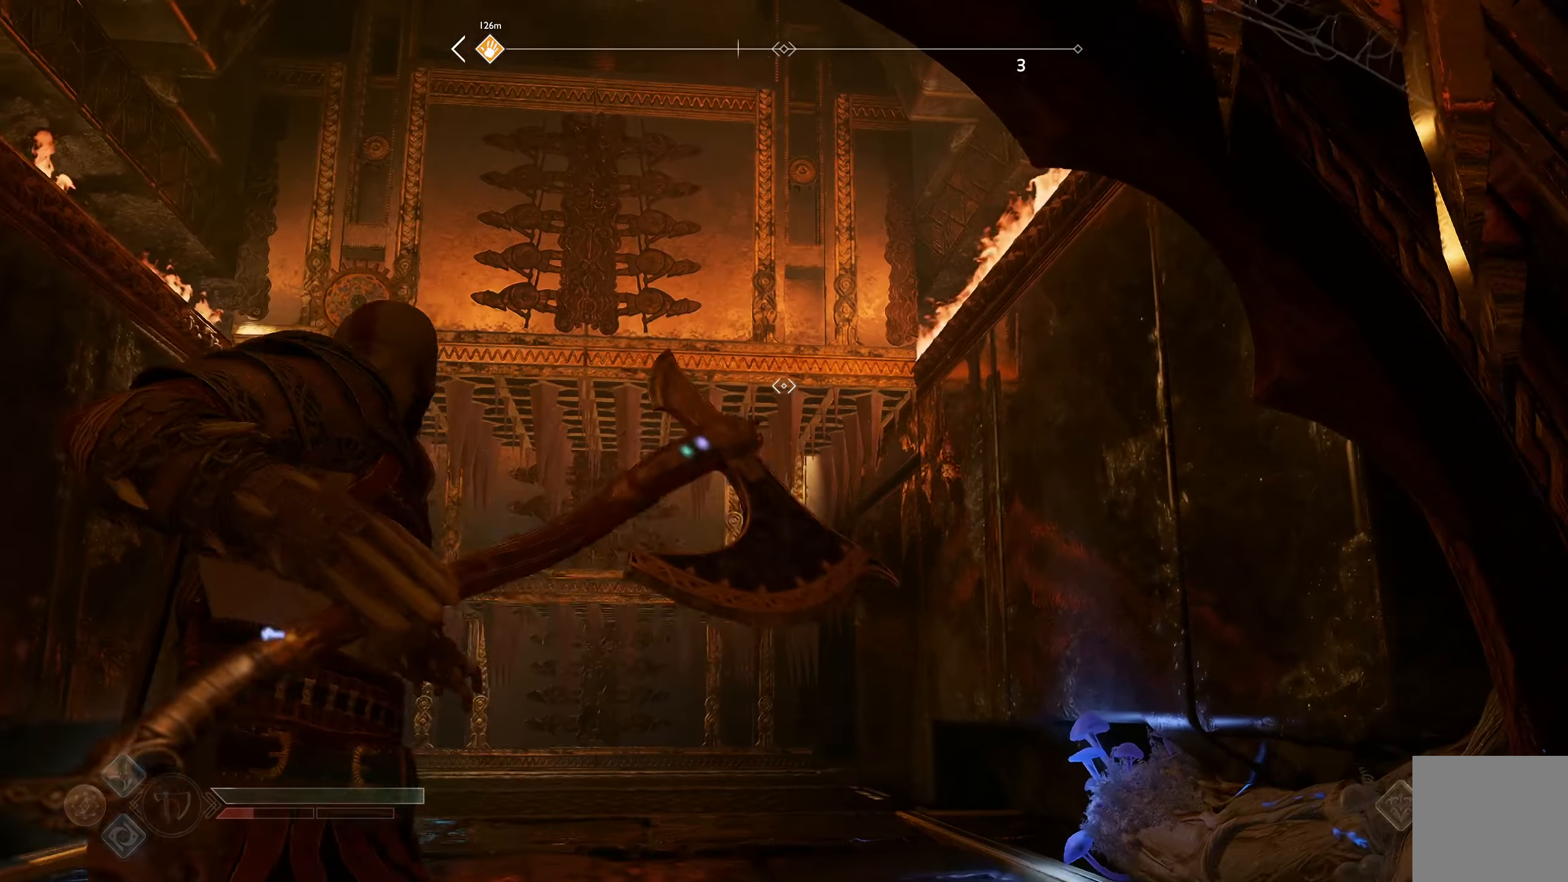
{"buttons": ["L2"], "left_stick": "center", "right_stick": "up", "events": [[250, "right_stick", "center"], [417, "right_stick", "up"]]}
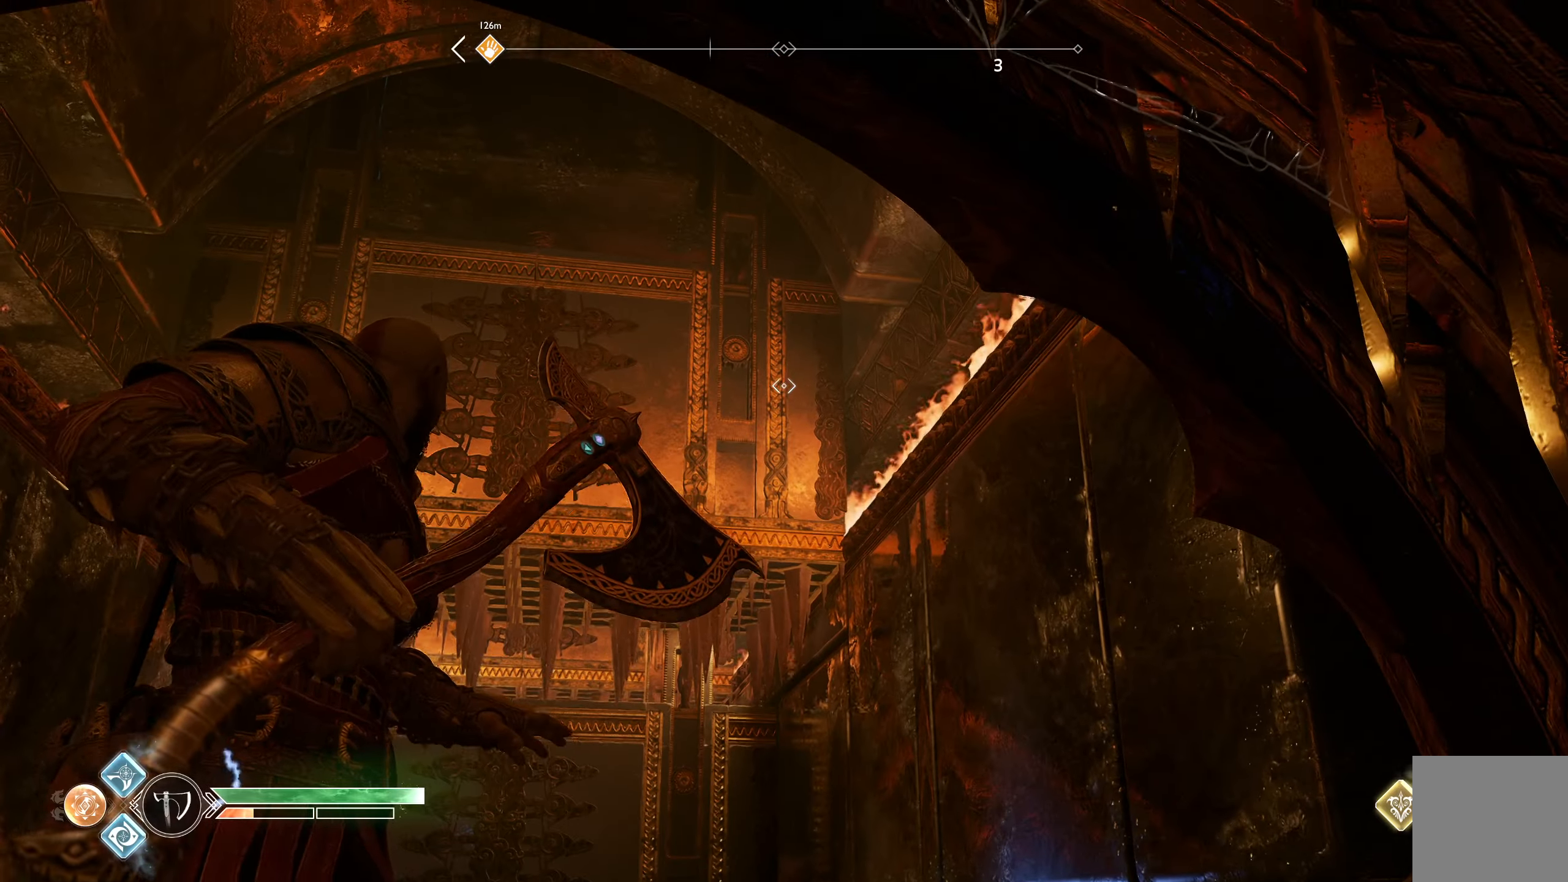
{"buttons": ["L2"], "left_stick": "center", "right_stick": "center", "events": [[217, "right_stick", "center"]]}
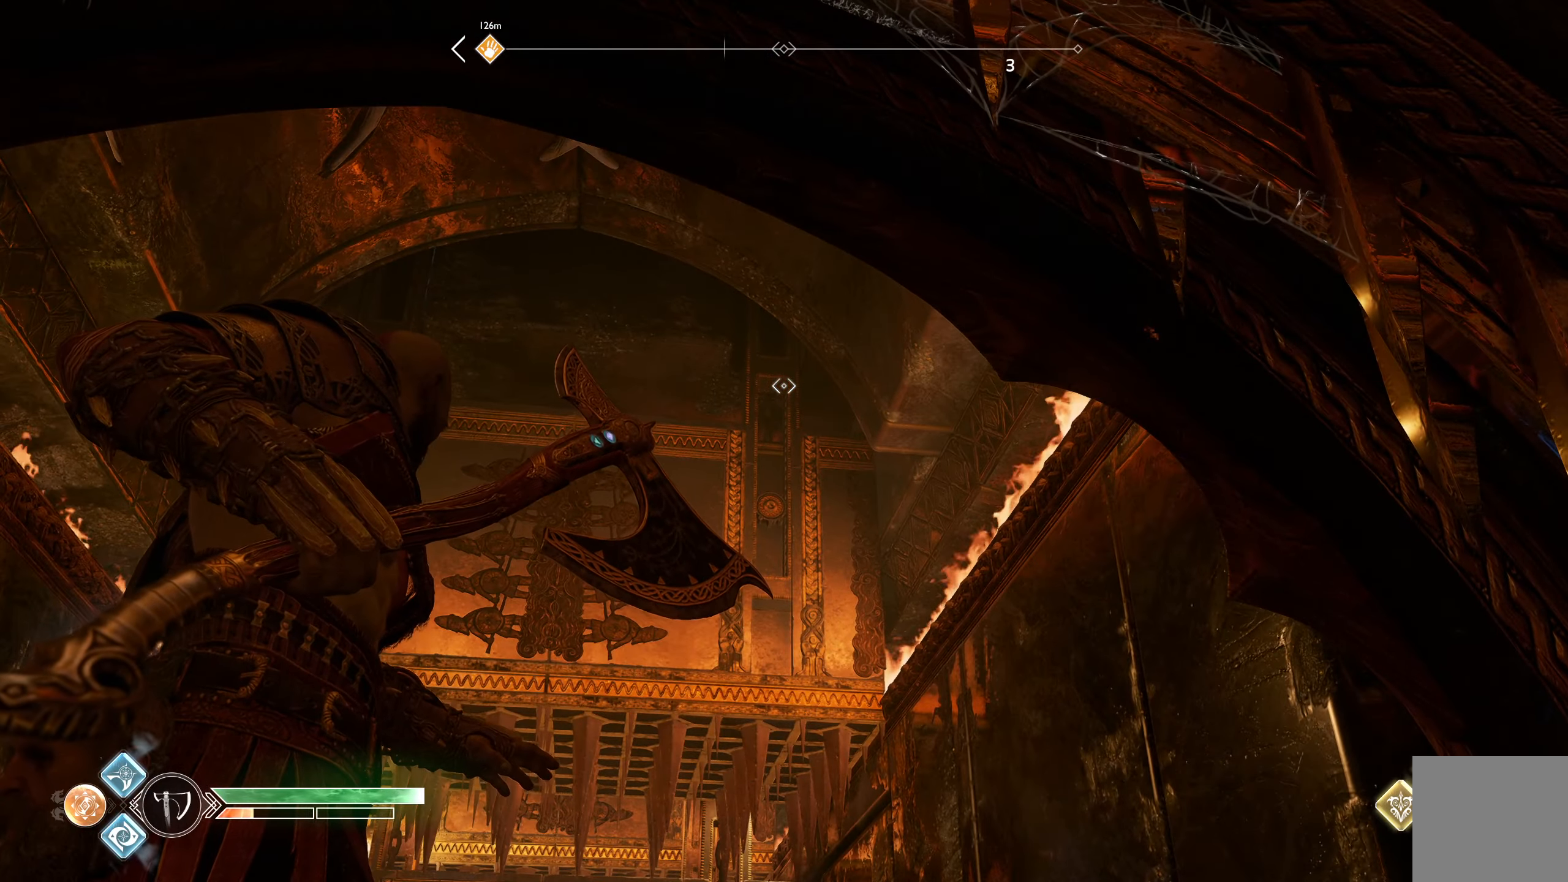
{"buttons": ["L2"], "left_stick": "center", "right_stick": "center", "events": [[200, "R1", "down"], [284, "R1", "up"]]}
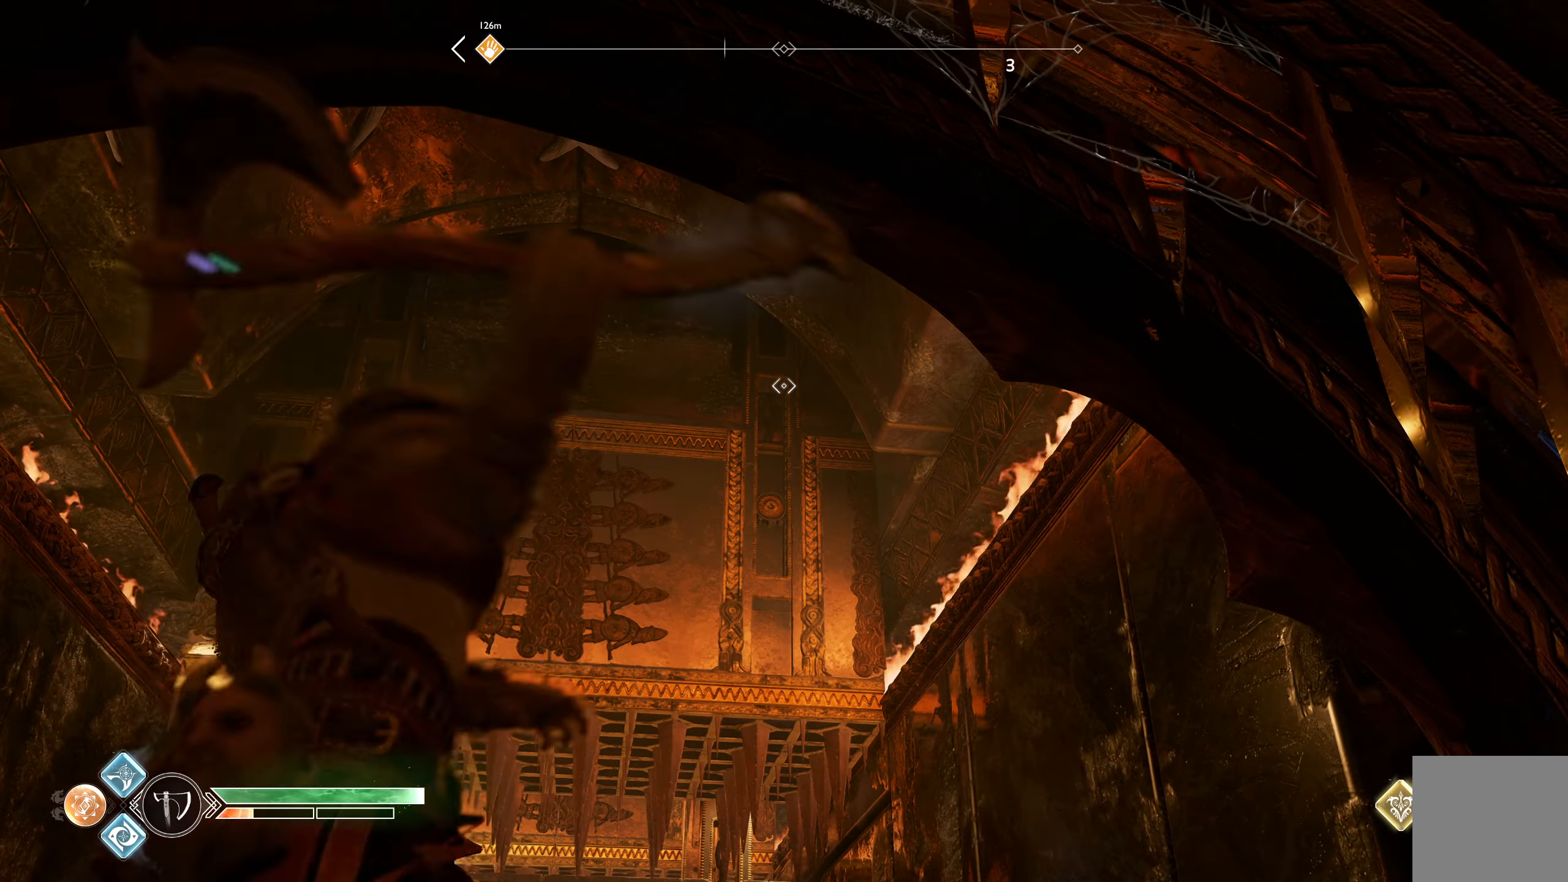
{"buttons": ["L2"], "left_stick": "center", "right_stick": "center", "events": []}
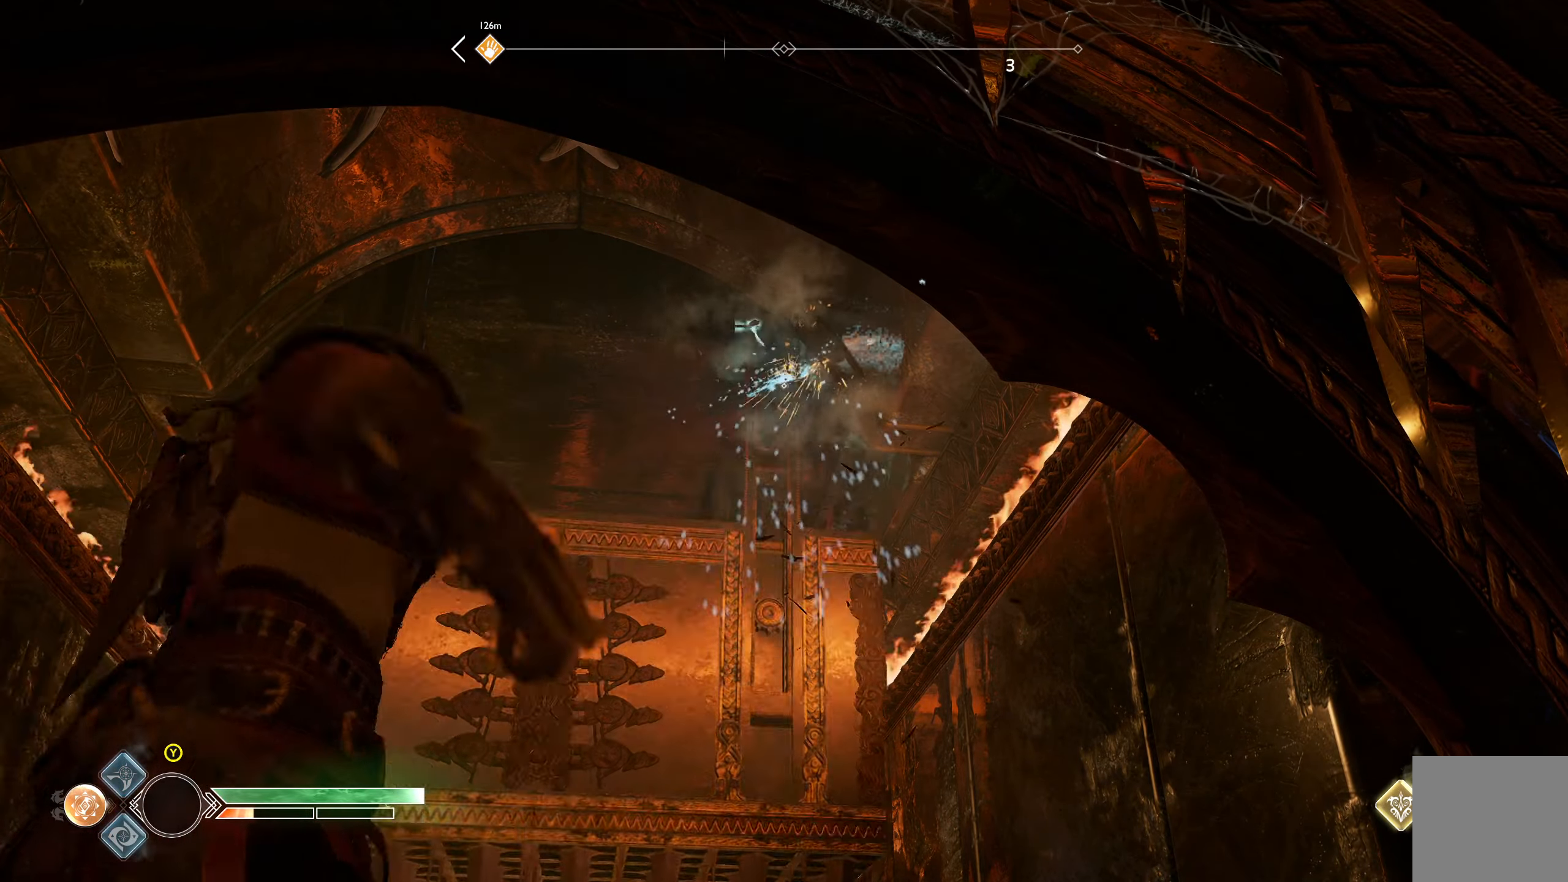
{"buttons": ["L2"], "left_stick": "center", "right_stick": "center", "events": []}
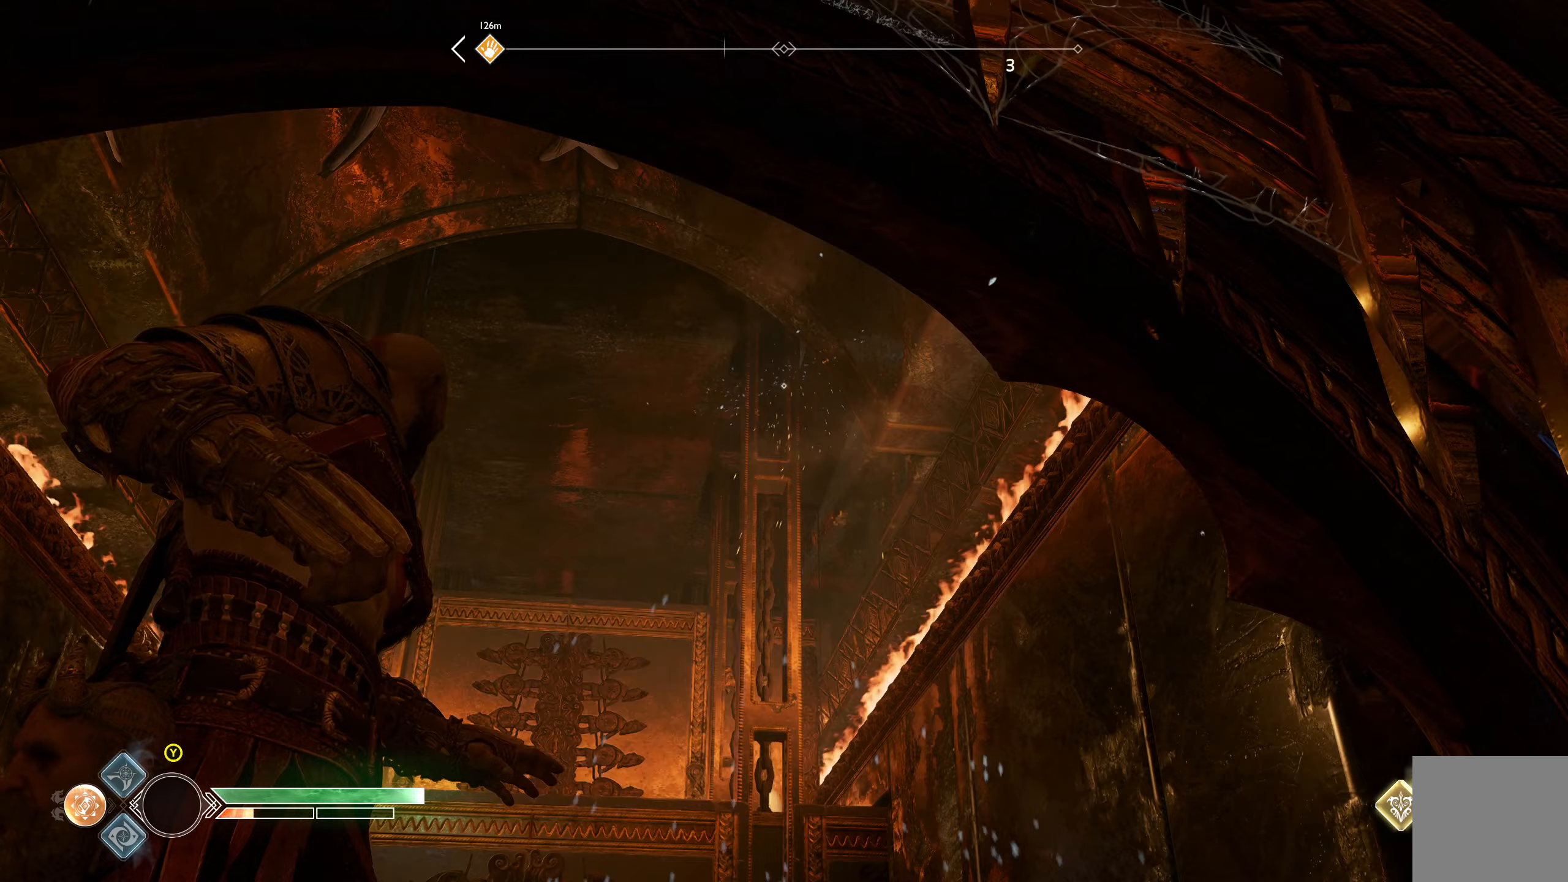
{"buttons": [], "left_stick": "down", "right_stick": "center", "events": [[267, "B", "down"], [300, "L2", "up"], [334, "B", "up"], [434, "left_stick", "down"]]}
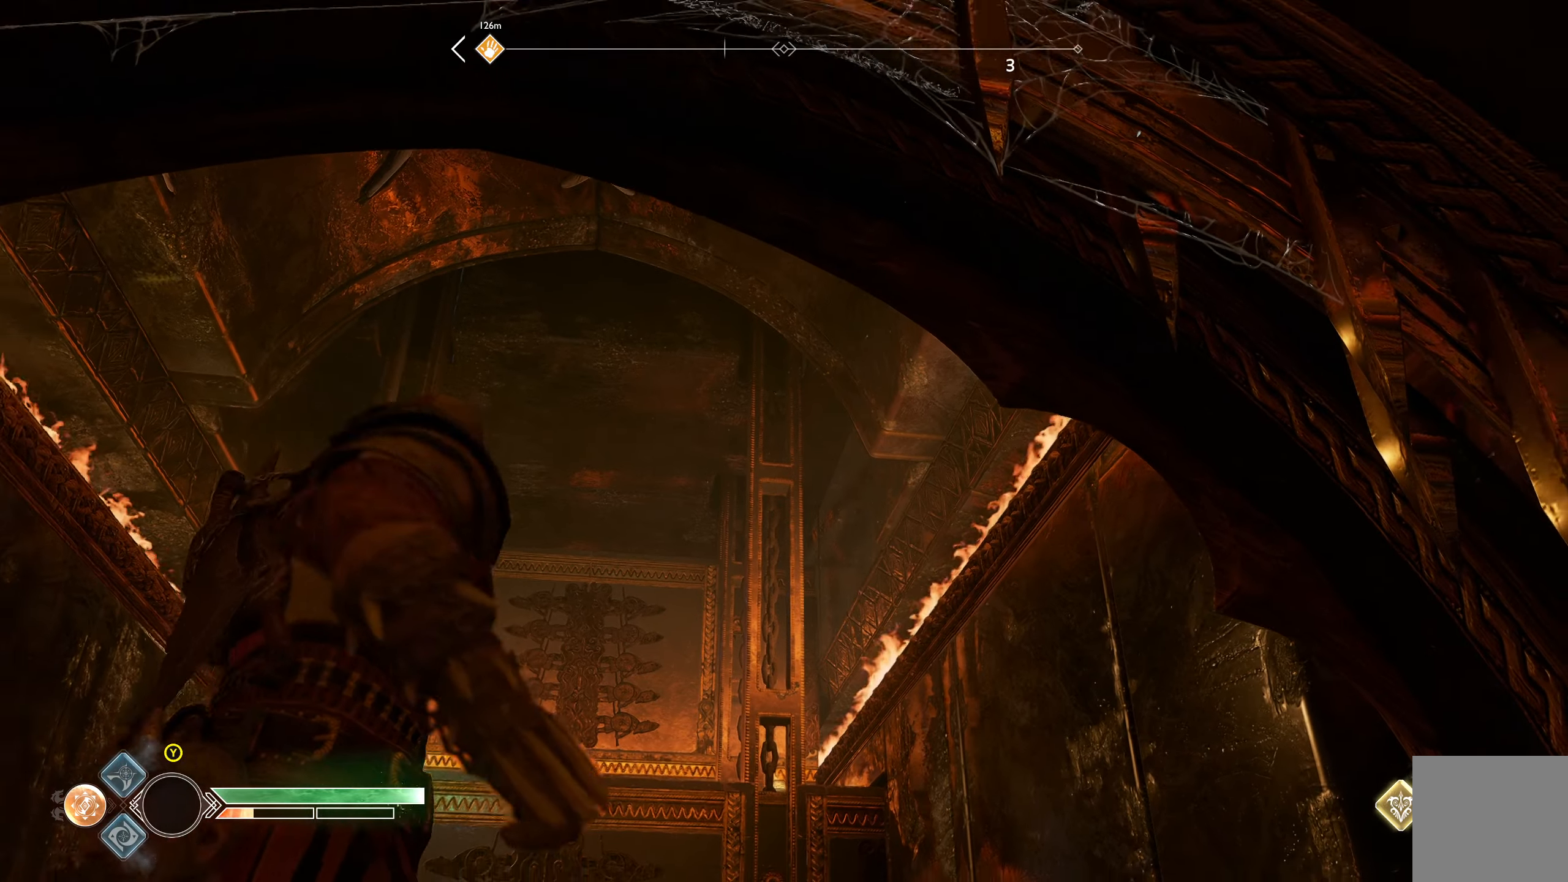
{"buttons": [], "left_stick": "down", "right_stick": "center", "events": [[216, "Y", "down"], [316, "Y", "up"]]}
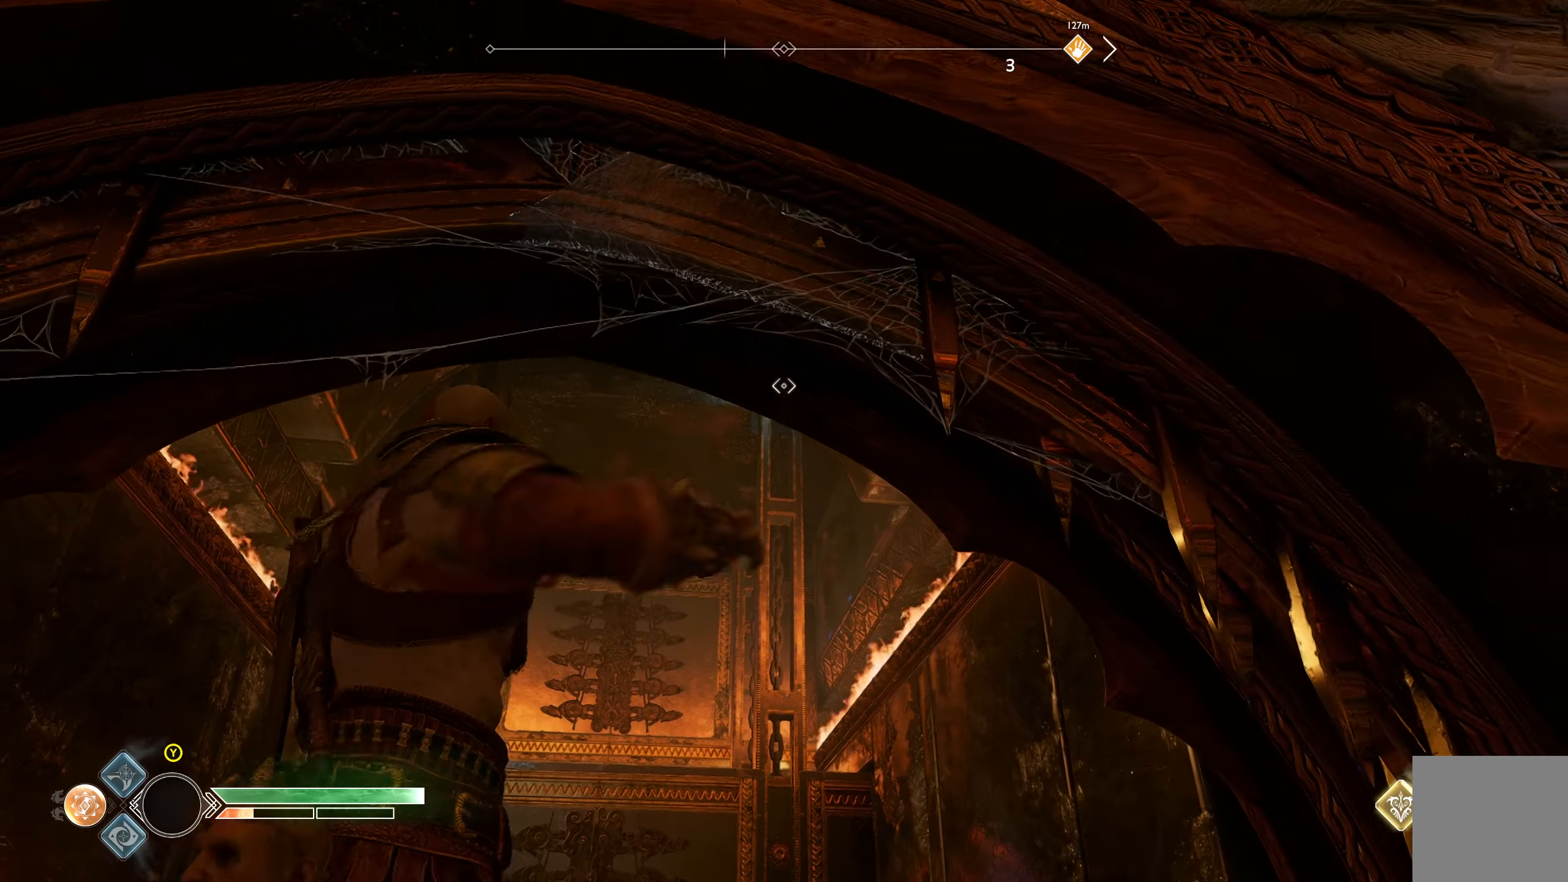
{"buttons": [], "left_stick": "down", "right_stick": "down-left", "events": [[184, "right_stick", "down-left"]]}
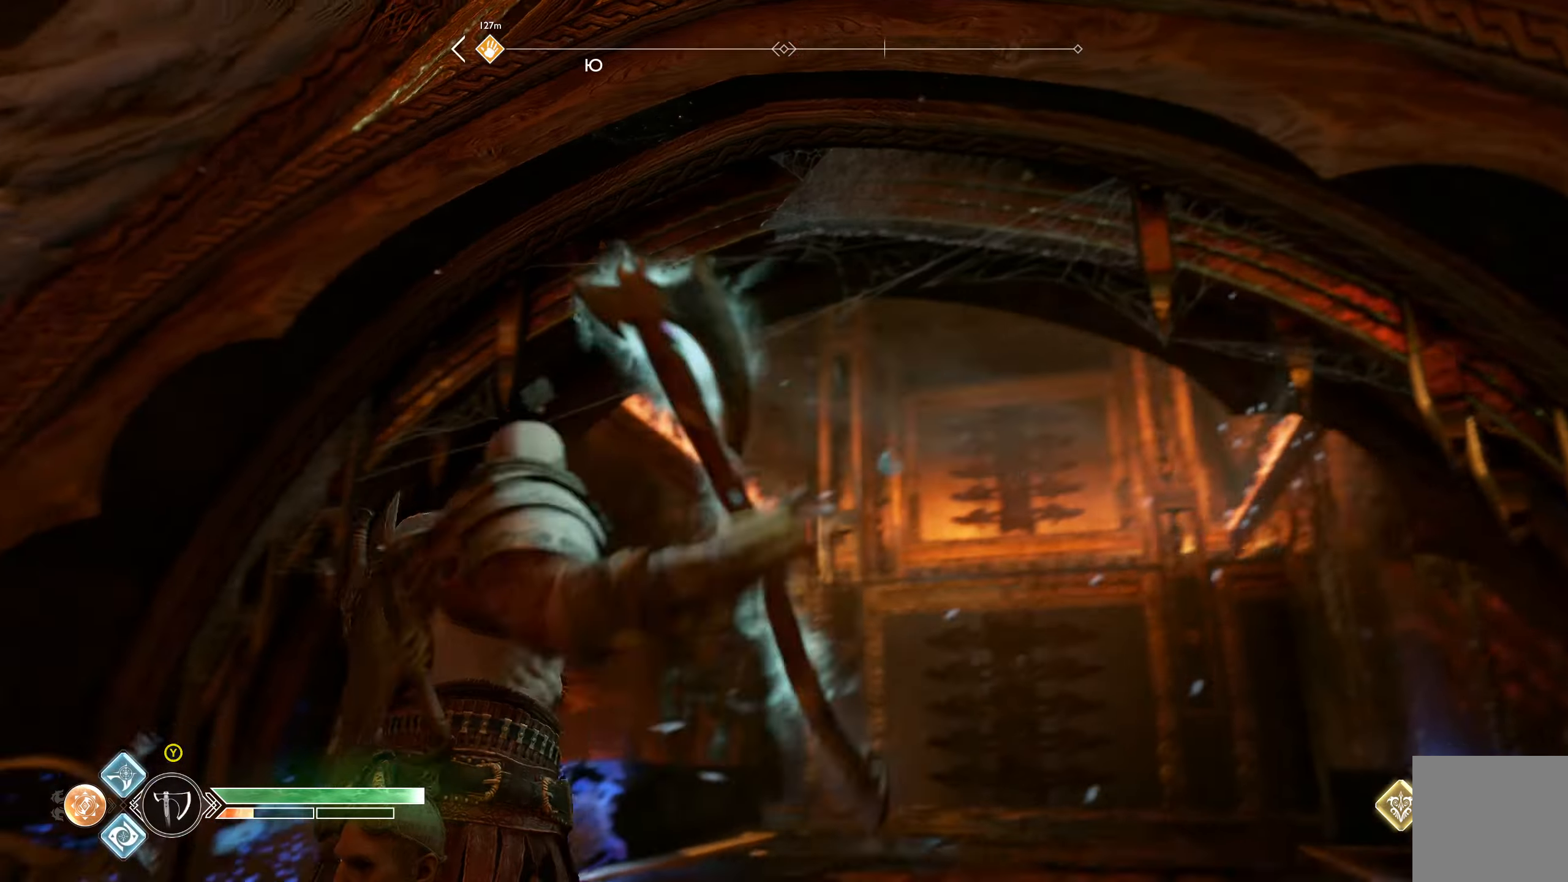
{"buttons": [], "left_stick": "up-left", "right_stick": "down-left", "events": [[33, "left_stick", "down-left"], [150, "left_stick", "left"], [316, "left_stick", "up-left"]]}
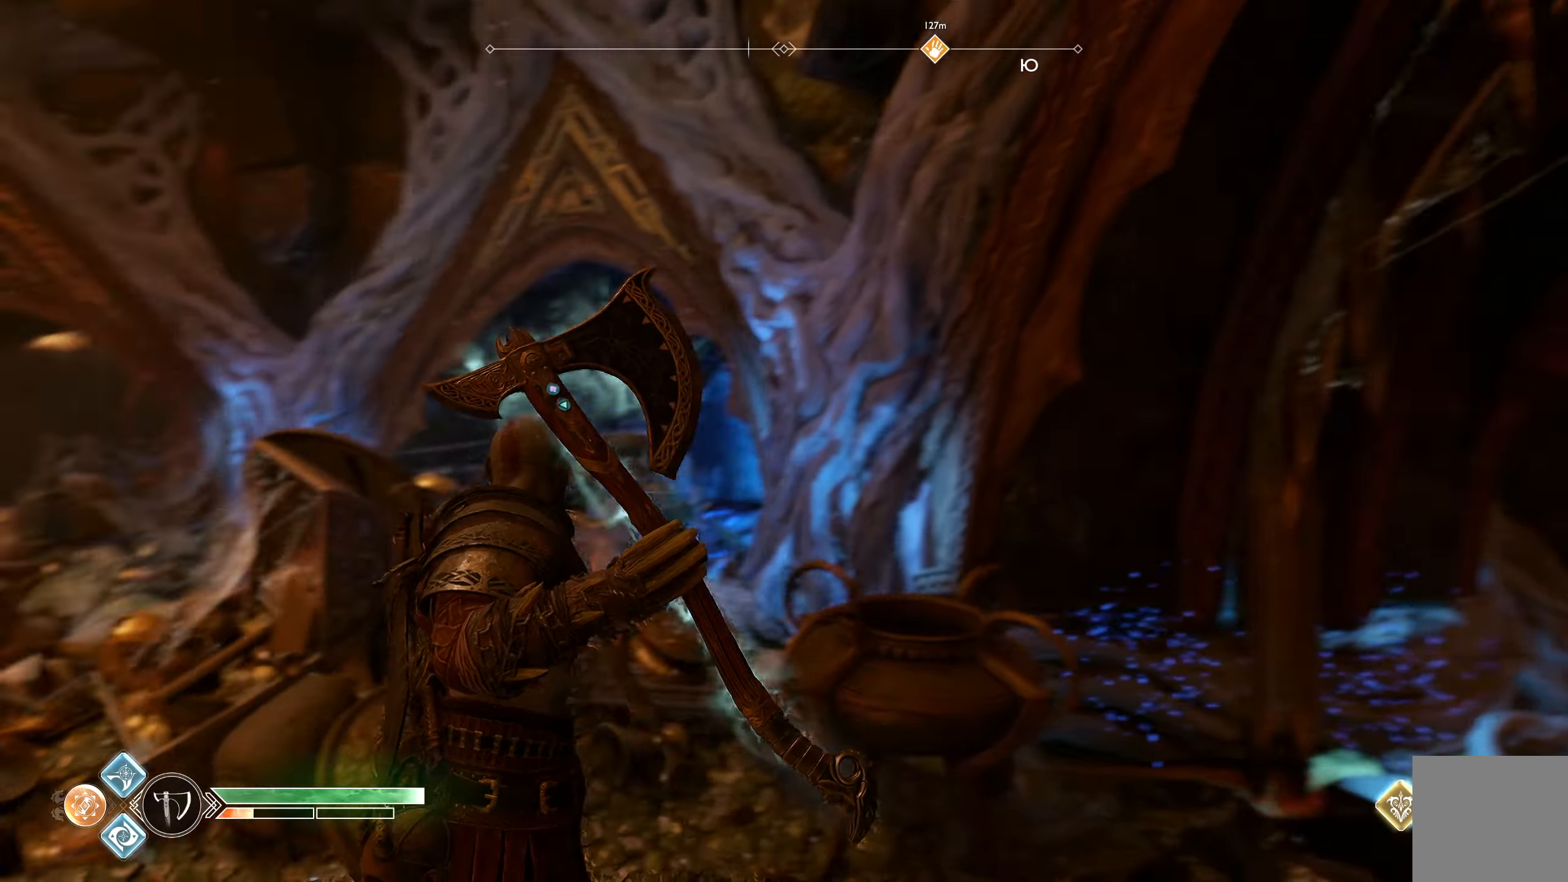
{"buttons": [], "left_stick": "left", "right_stick": "left", "events": [[33, "left_stick", "up"], [100, "L3", "down"], [184, "right_stick", "center"], [217, "L3", "up"], [284, "left_stick", "up-left"], [384, "right_stick", "left"], [417, "left_stick", "left"]]}
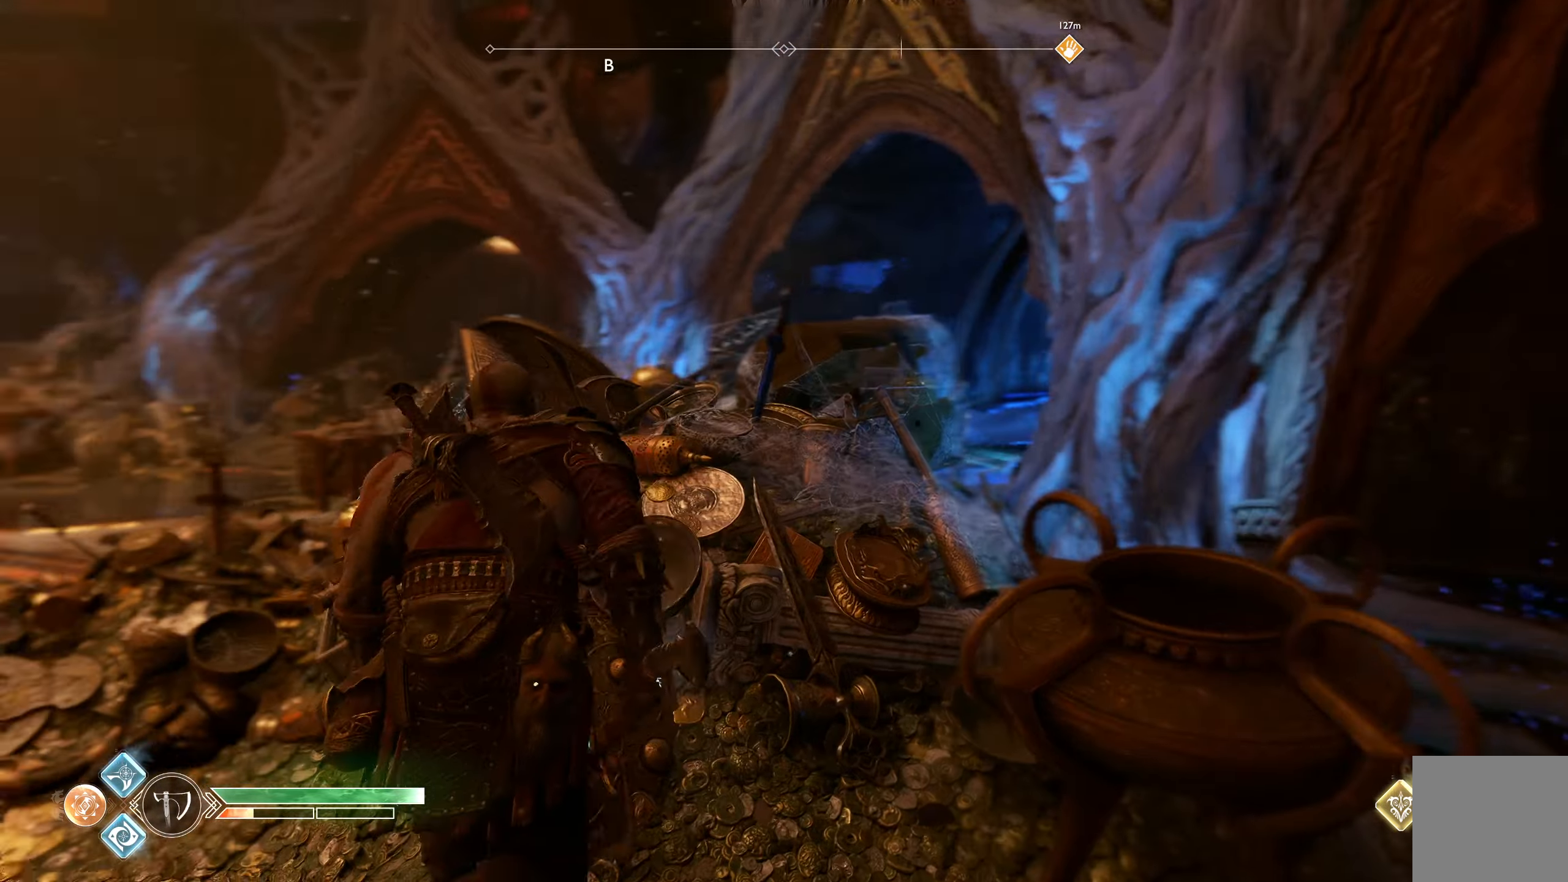
{"buttons": [], "left_stick": "up-left", "right_stick": "center", "events": [[233, "right_stick", "center"], [450, "left_stick", "up-left"]]}
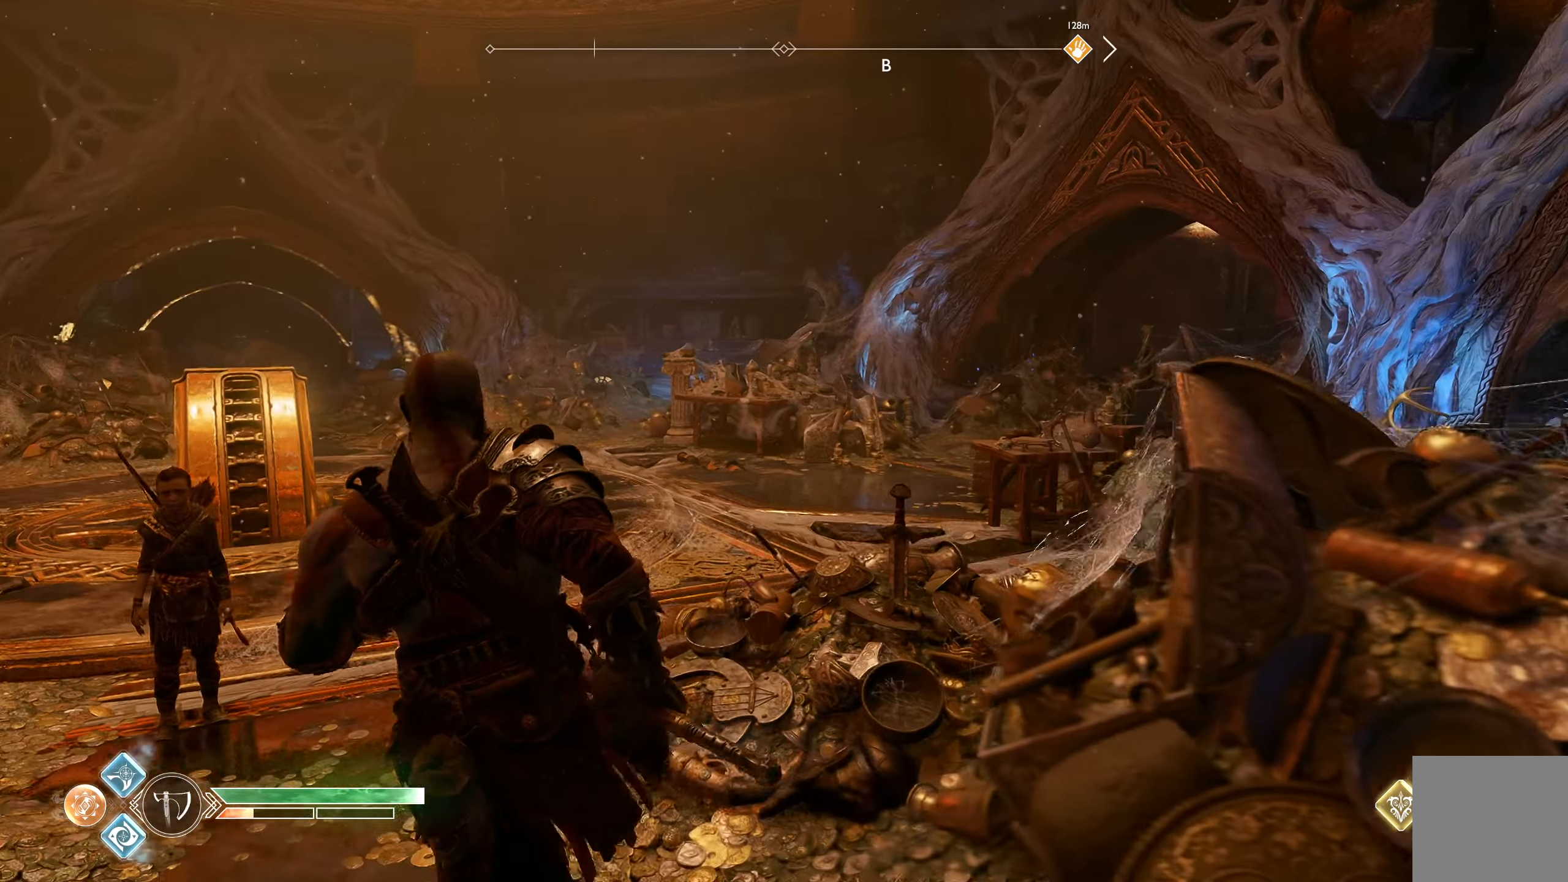
{"buttons": [], "left_stick": "up", "right_stick": "center", "events": [[133, "right_stick", "right"], [200, "left_stick", "up"], [467, "right_stick", "center"]]}
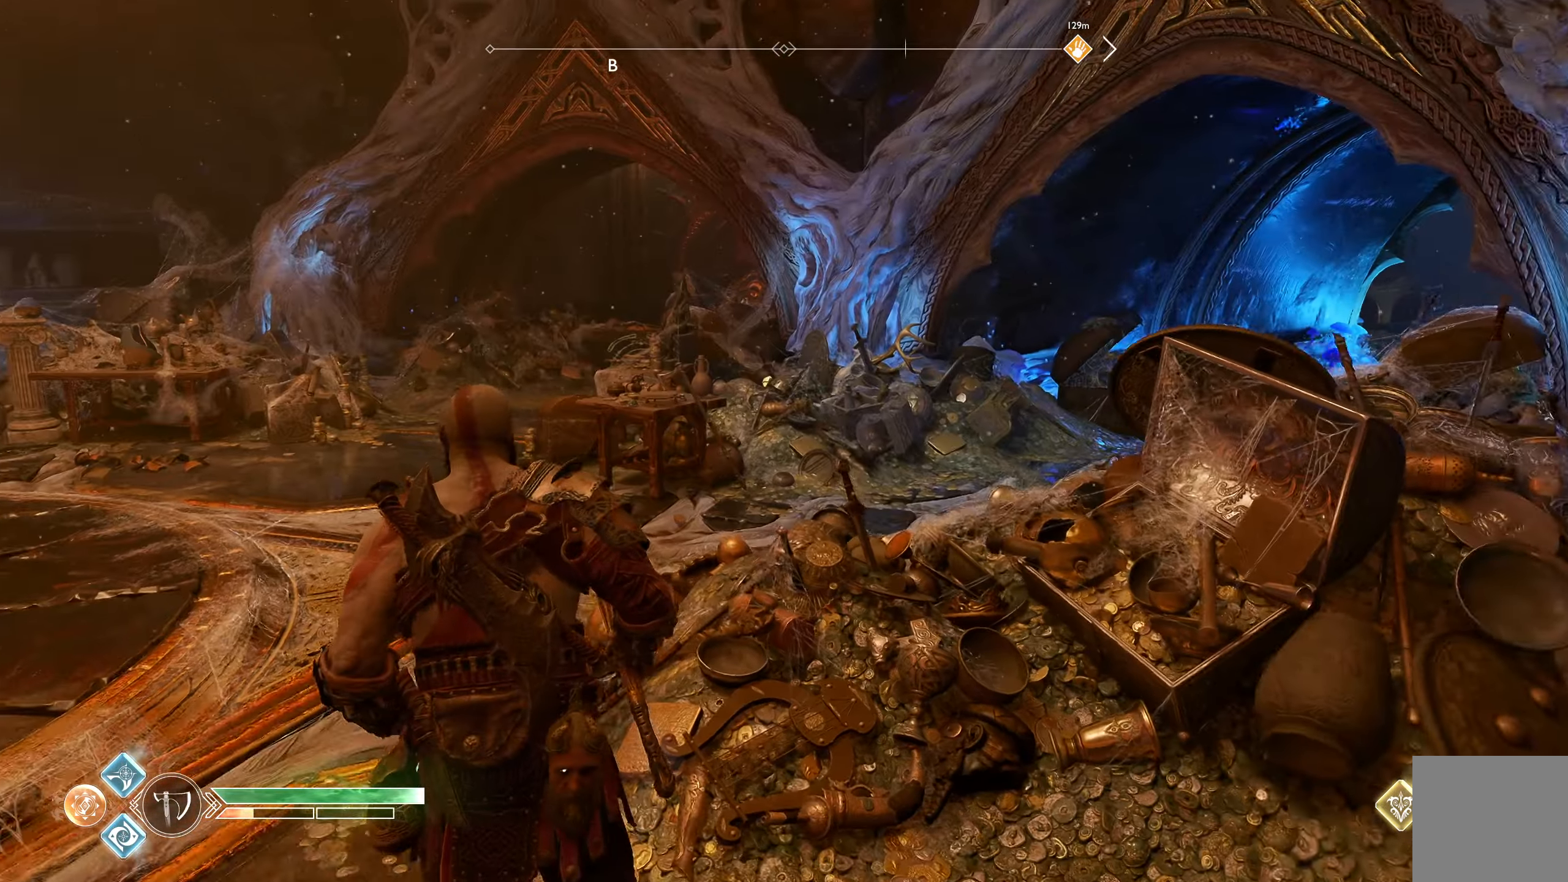
{"buttons": [], "left_stick": "up", "right_stick": "right", "events": [[100, "L3", "down"], [216, "L3", "up"], [450, "right_stick", "right"]]}
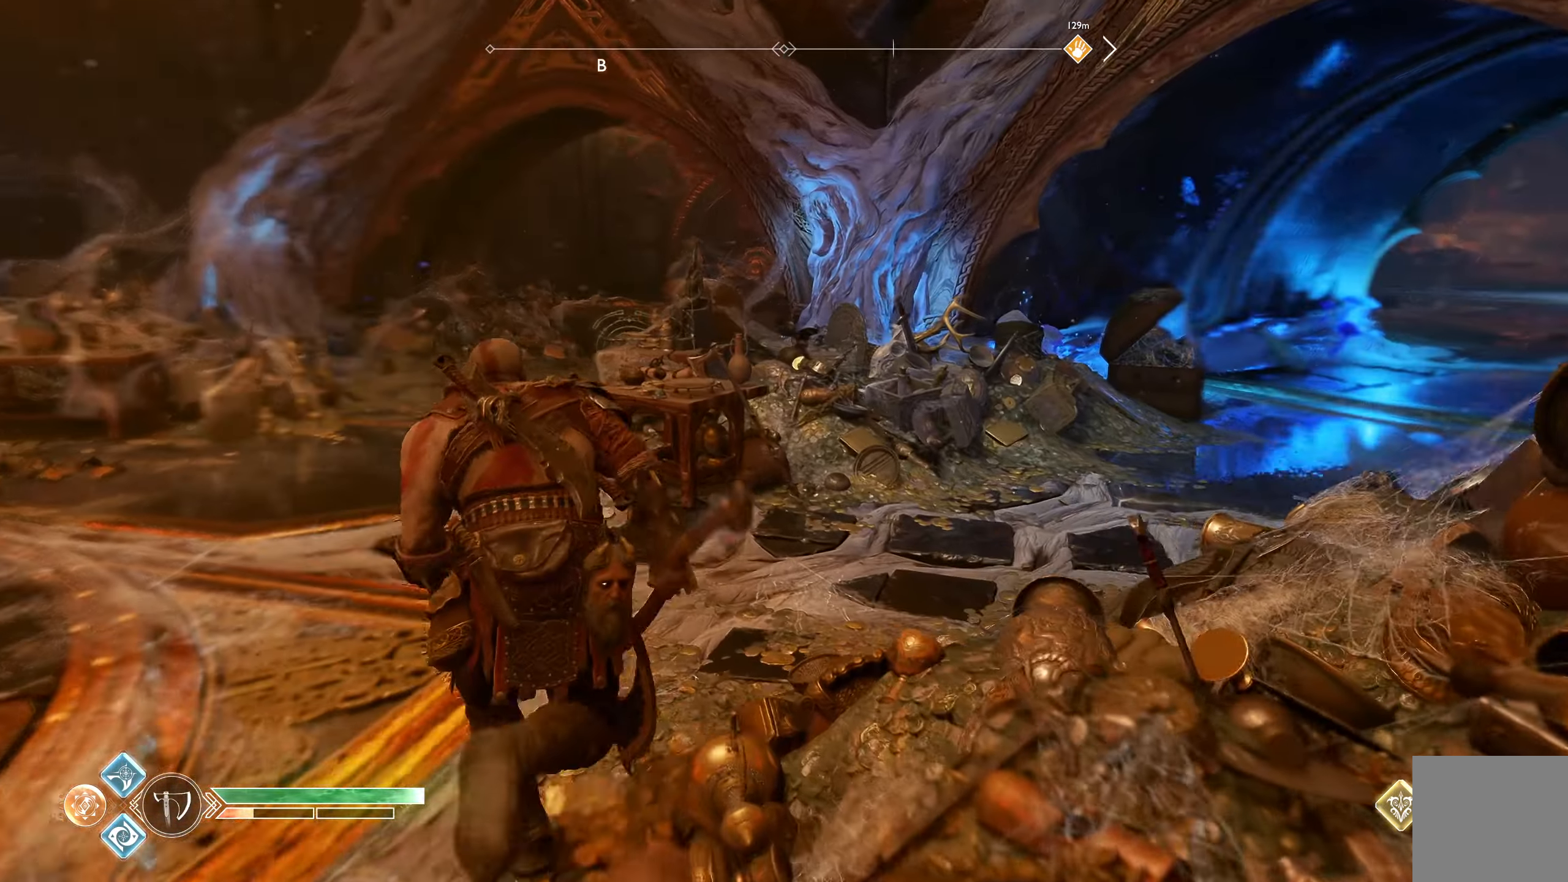
{"buttons": [], "left_stick": "up", "right_stick": "center", "events": [[317, "right_stick", "center"]]}
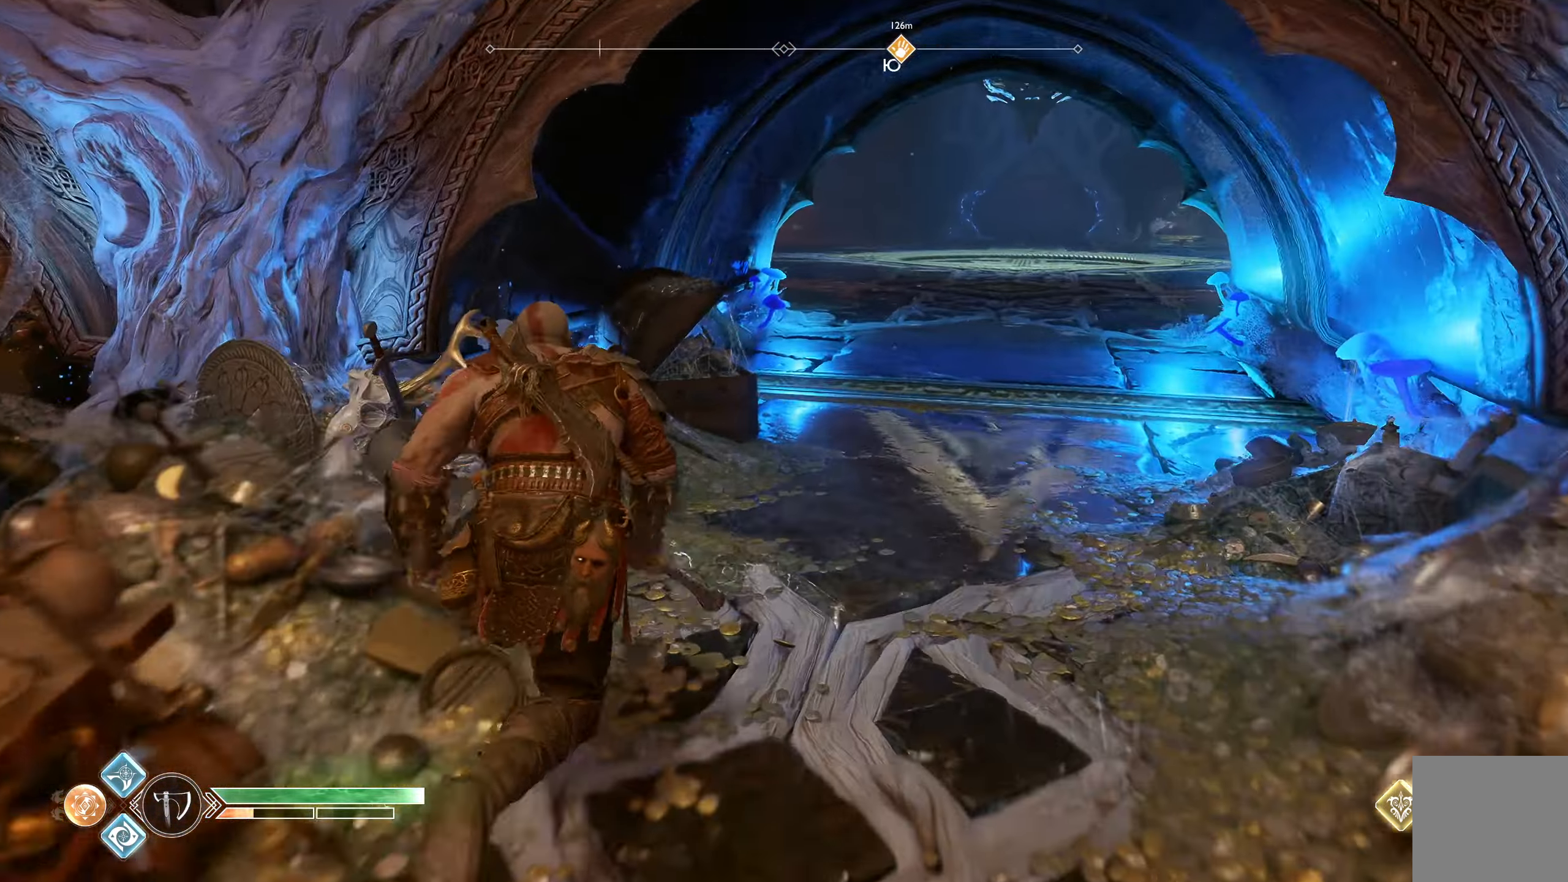
{"buttons": [], "left_stick": "up", "right_stick": "center", "events": [[16, "right_stick", "right"], [350, "right_stick", "center"]]}